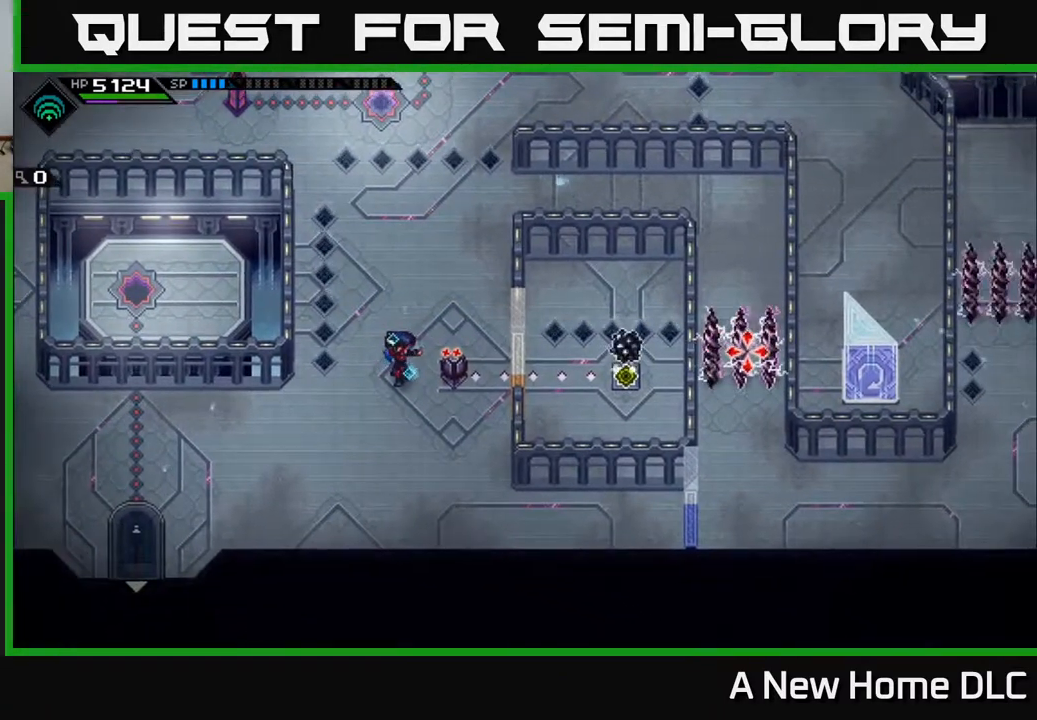
Gameplay with a controller (Xbox layout); each line is a JSON object with the inputs held at the frame after it. "events" lists button and stick changes between this image and that frame as [ms after this image, input, new state], when the widget could be followed in between. Not read: L3 R3 right_stick.
{"buttons": [], "left_stick": "up", "events": [[400, "left_stick", "up"]]}
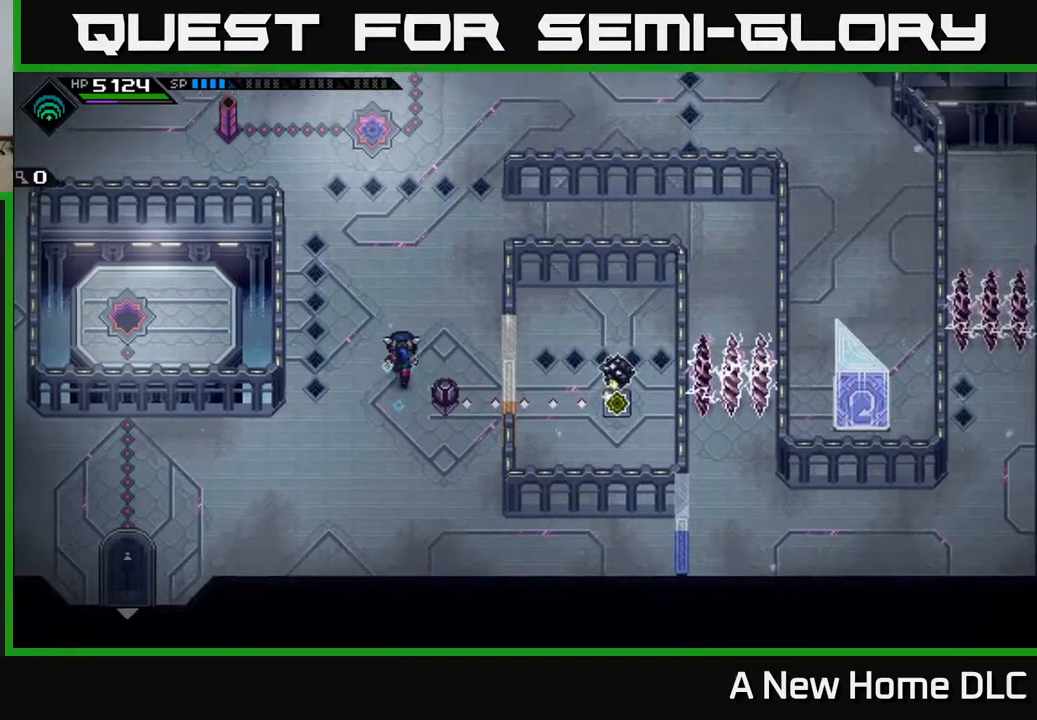
{"buttons": [], "left_stick": "up-right", "events": [[400, "left_stick", "up-right"]]}
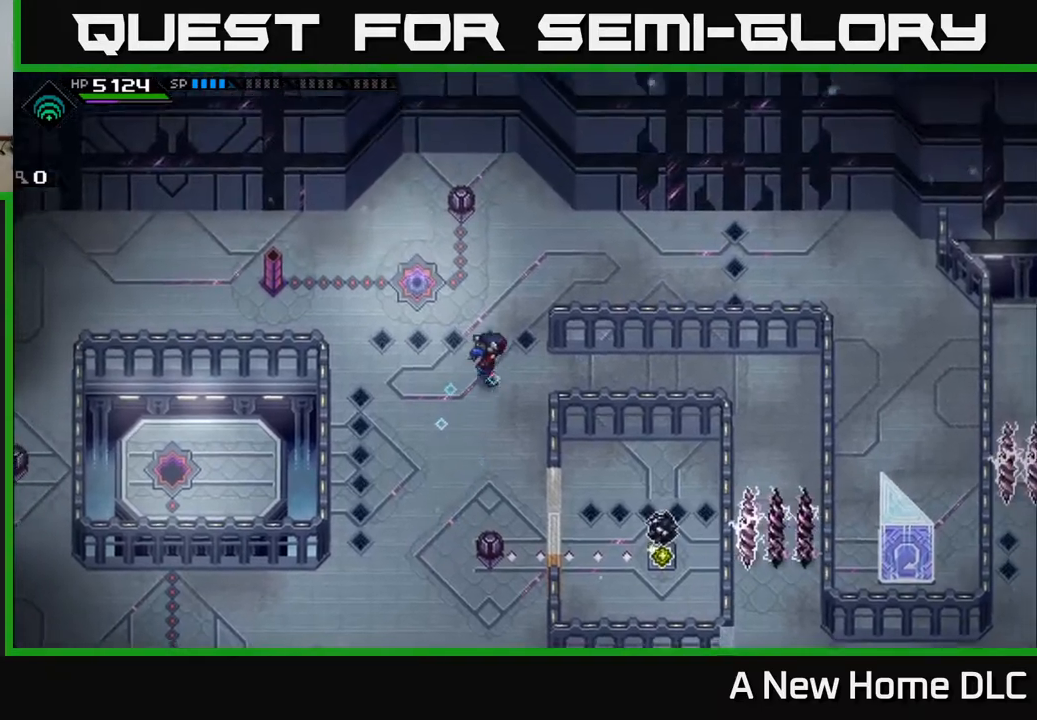
{"buttons": [], "left_stick": "right", "events": [[317, "left_stick", "right"]]}
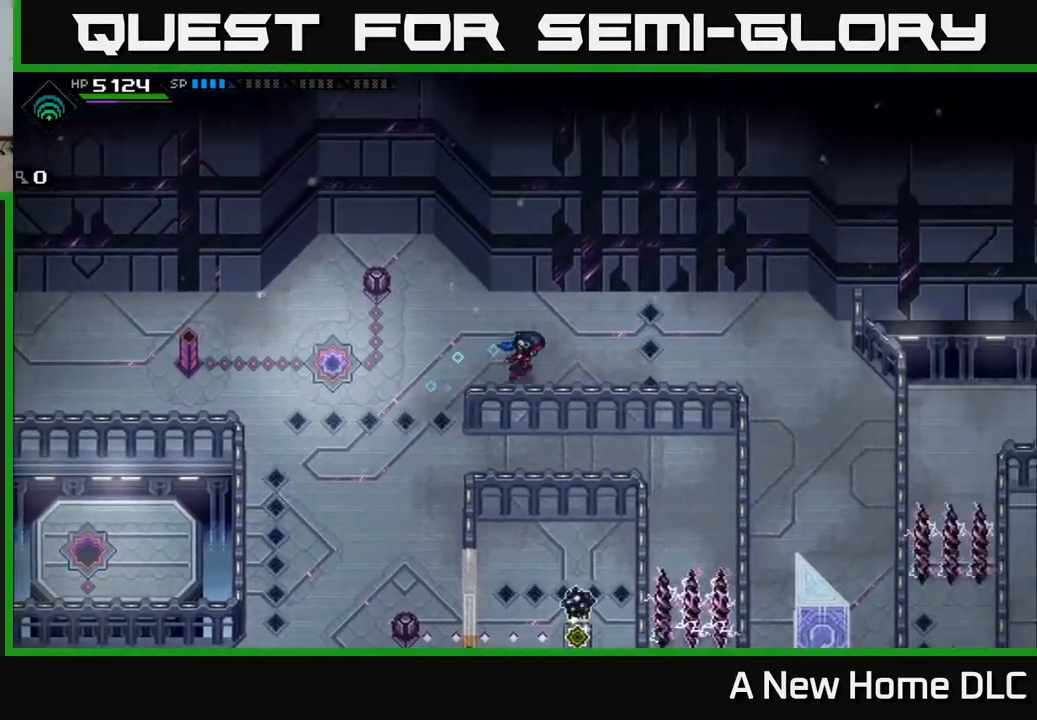
{"buttons": [], "left_stick": "right", "events": []}
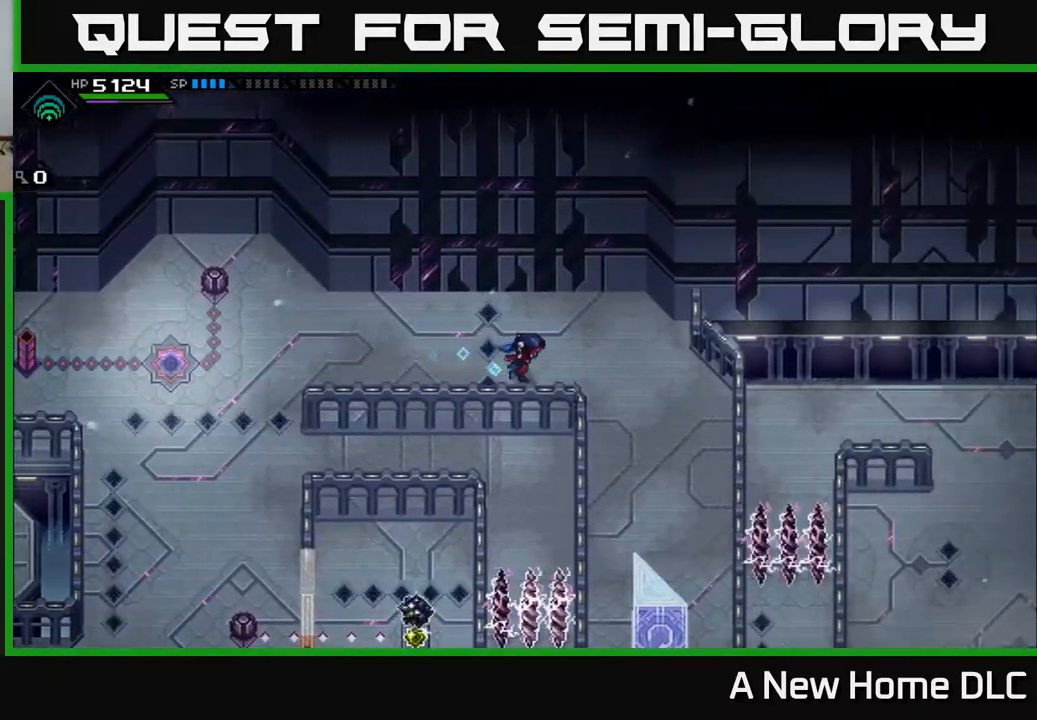
{"buttons": [], "left_stick": "down-right", "events": [[133, "left_stick", "down-right"]]}
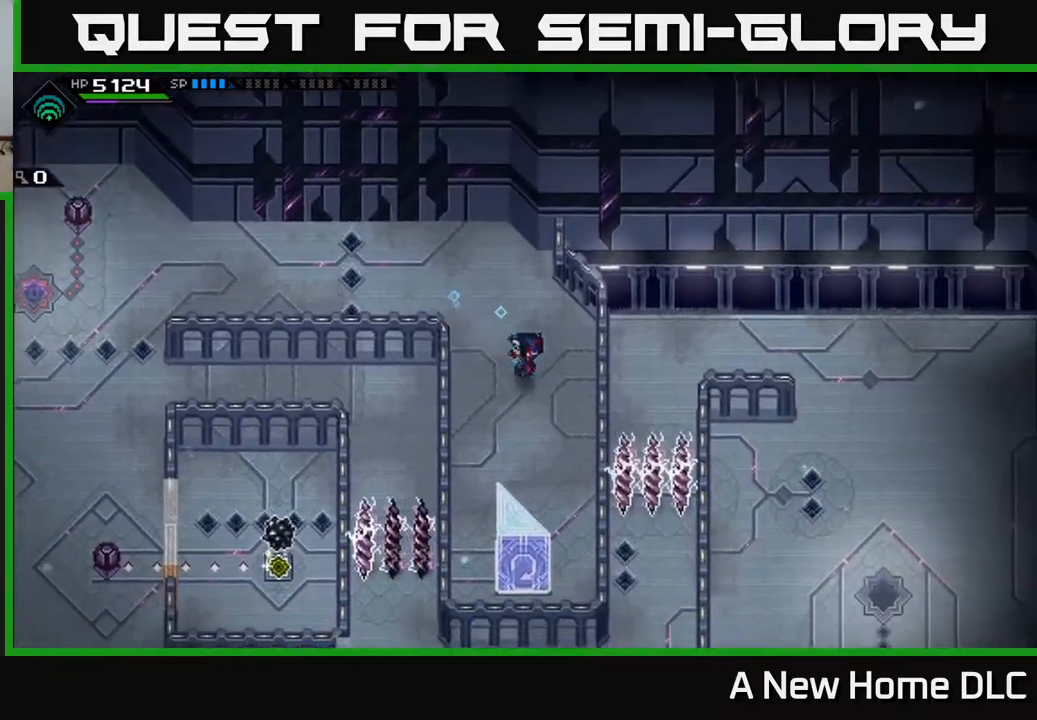
{"buttons": [], "left_stick": "down", "events": [[17, "left_stick", "down"]]}
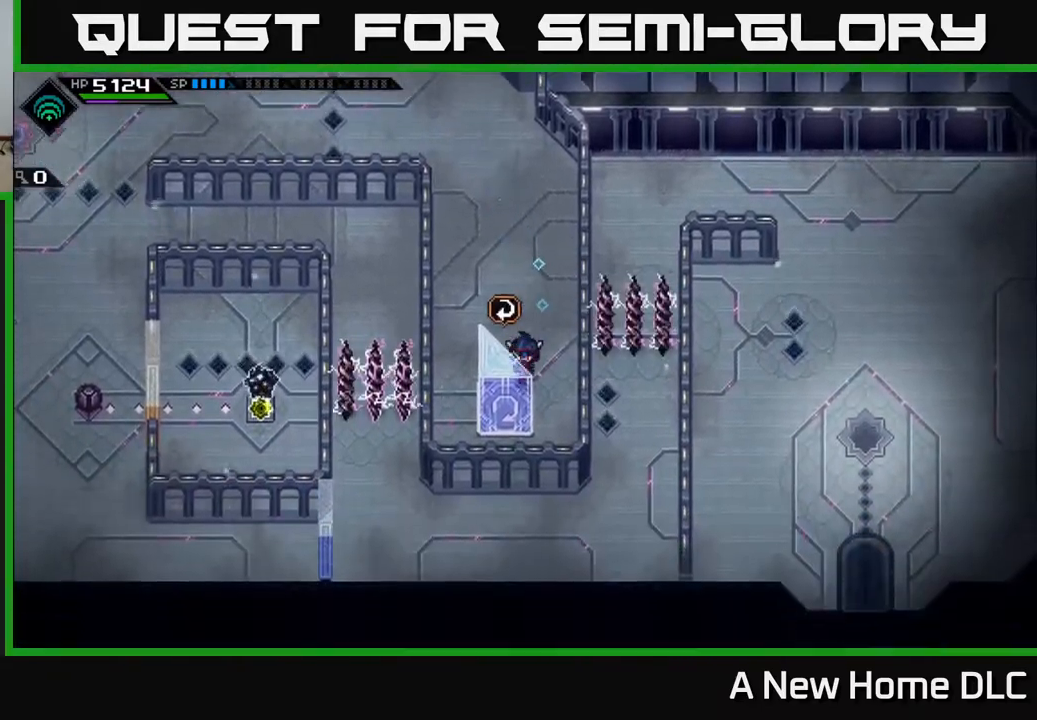
{"buttons": [], "left_stick": "center", "events": [[50, "A", "down"], [67, "left_stick", "center"], [217, "A", "up"]]}
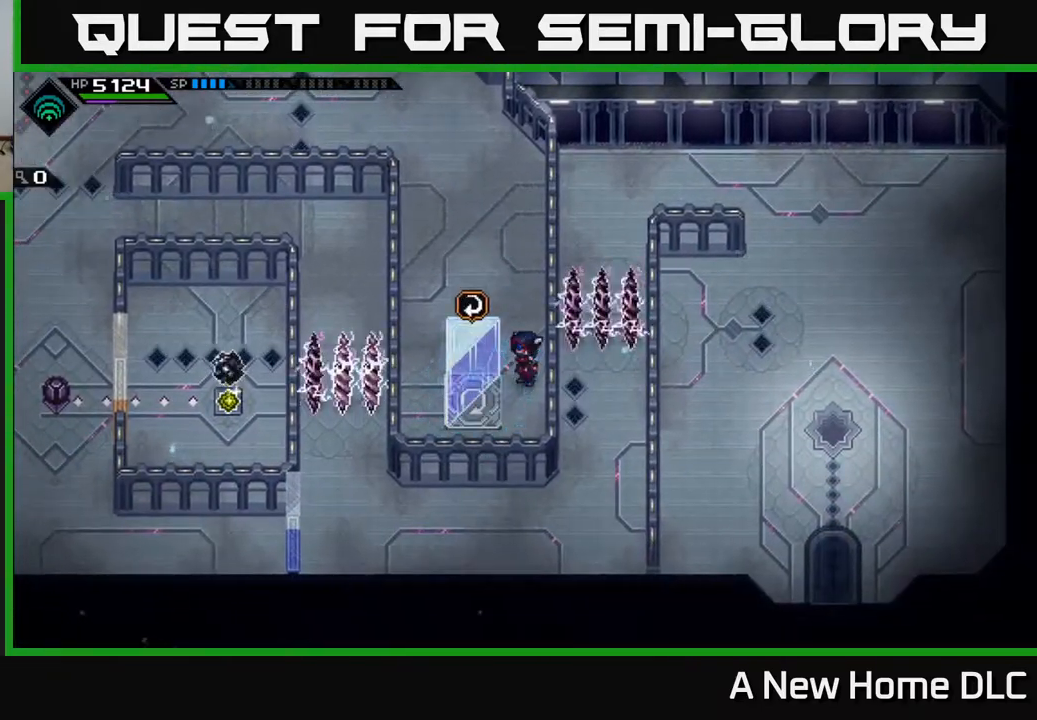
{"buttons": [], "left_stick": "up", "events": [[100, "A", "down"], [233, "A", "up"], [367, "left_stick", "up"]]}
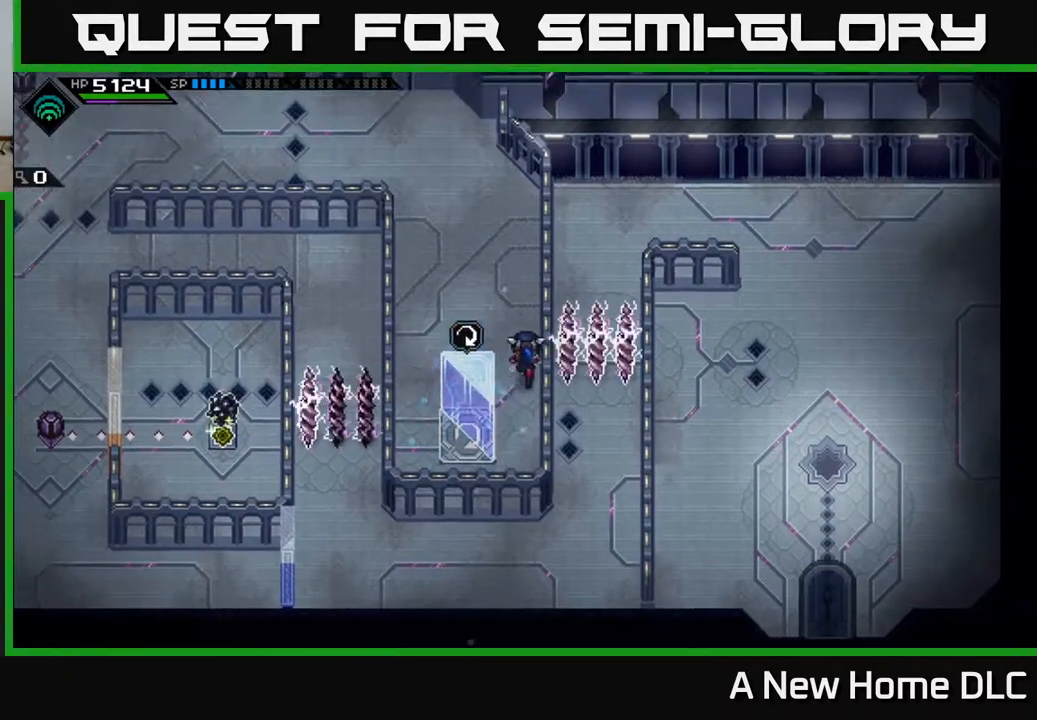
{"buttons": [], "left_stick": "up", "events": []}
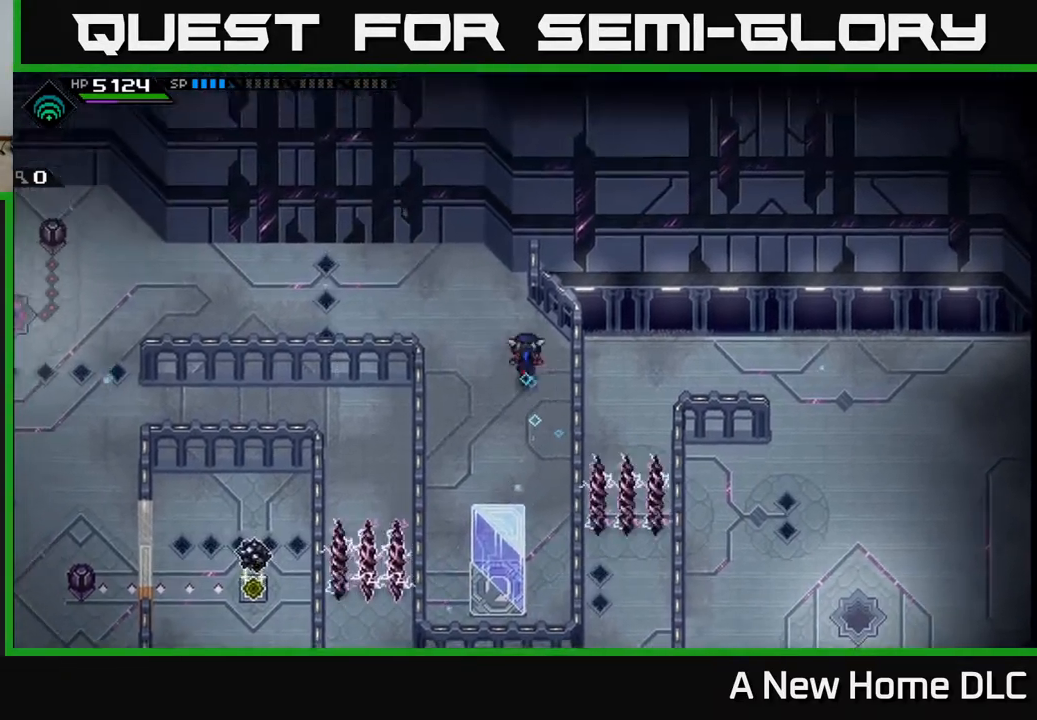
{"buttons": [], "left_stick": "left", "events": [[50, "left_stick", "up-left"], [200, "left_stick", "left"]]}
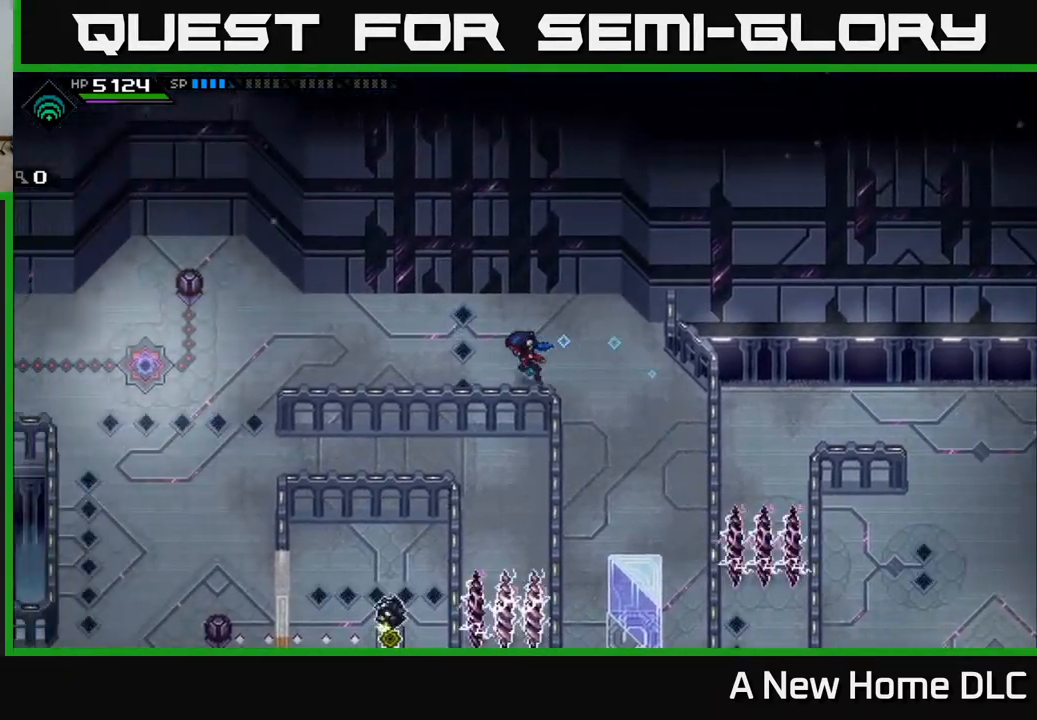
{"buttons": [], "left_stick": "left", "events": []}
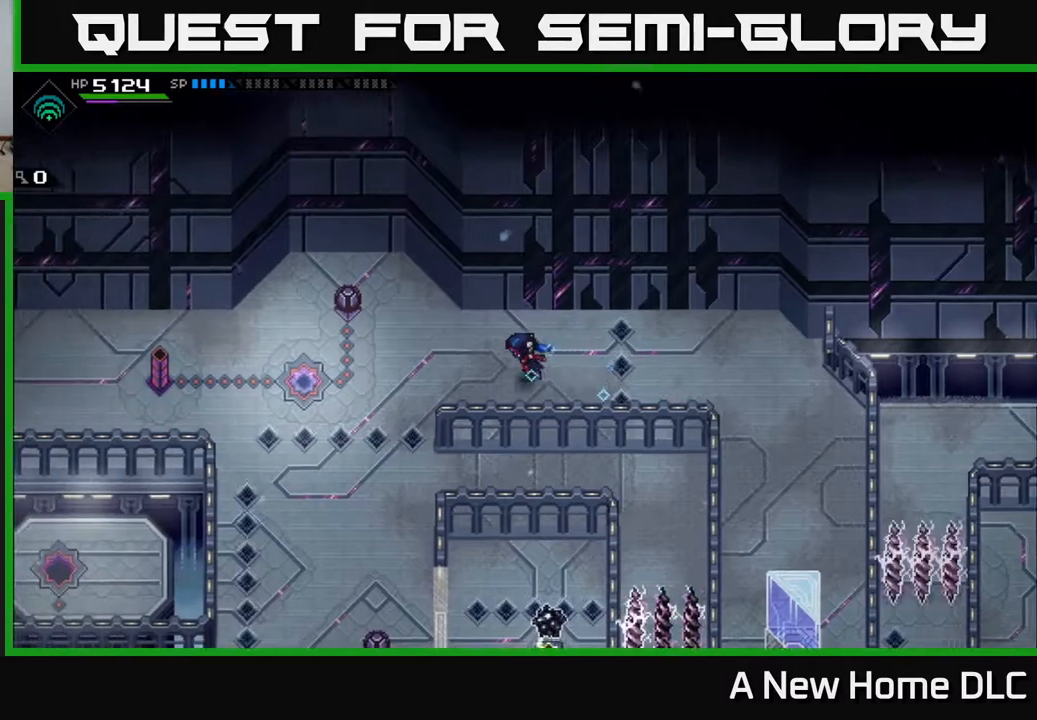
{"buttons": [], "left_stick": "down-left", "events": [[167, "left_stick", "down-left"]]}
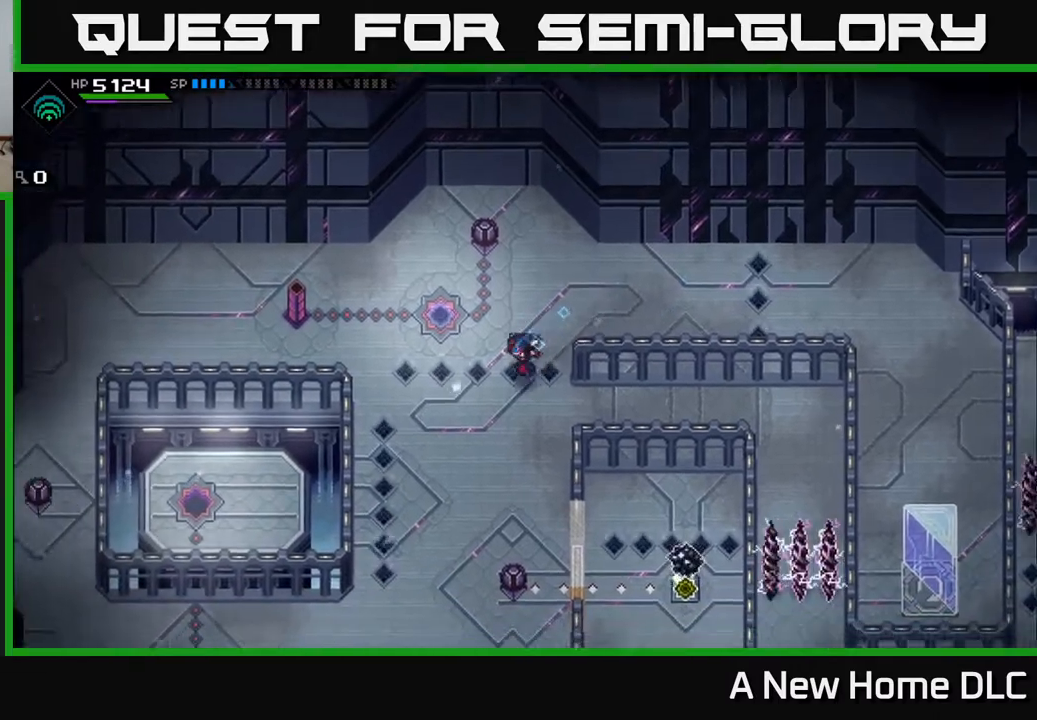
{"buttons": [], "left_stick": "down", "events": [[450, "left_stick", "down"]]}
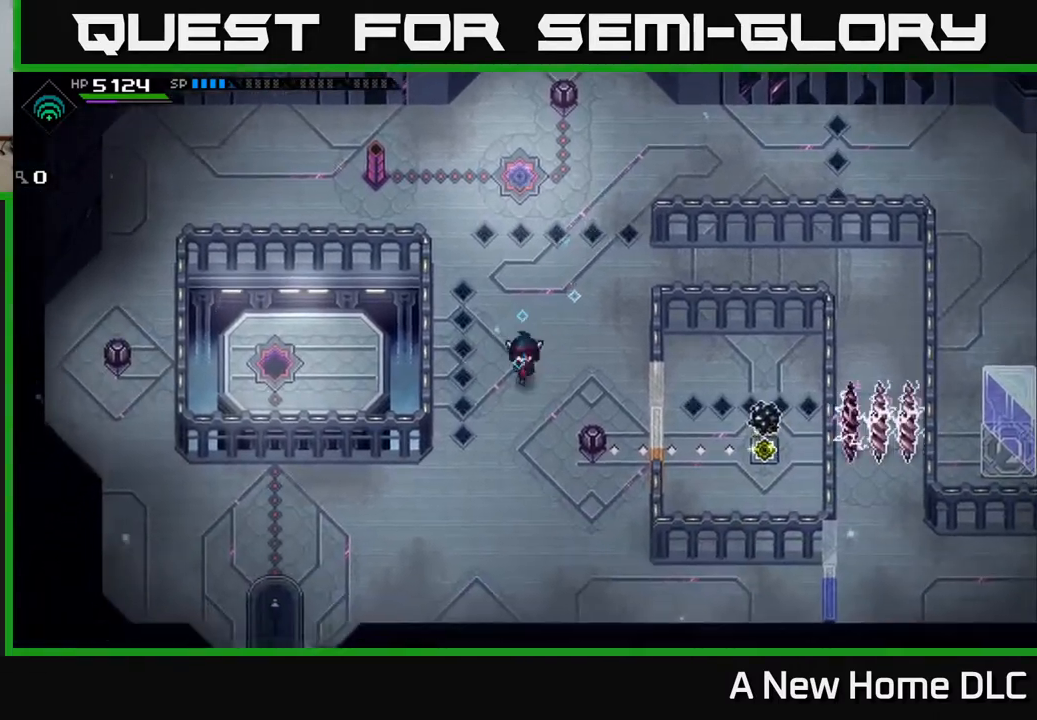
{"buttons": [], "left_stick": "center", "events": [[333, "left_stick", "down-right"], [500, "left_stick", "center"]]}
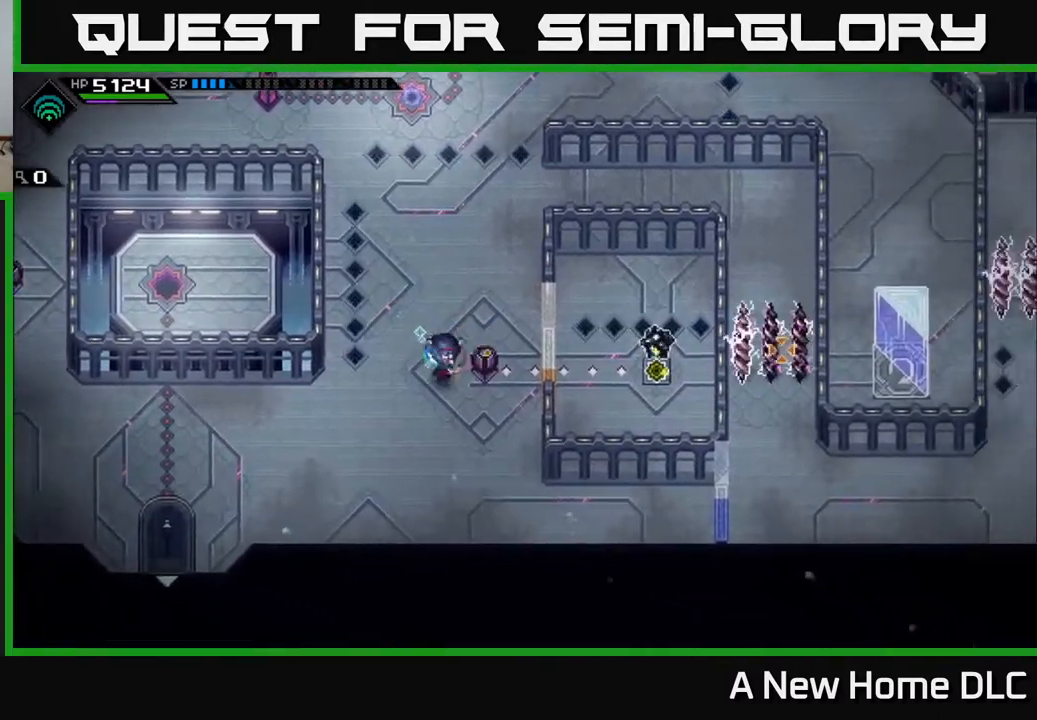
{"buttons": ["R1"], "left_stick": "center", "events": [[17, "R1", "down"]]}
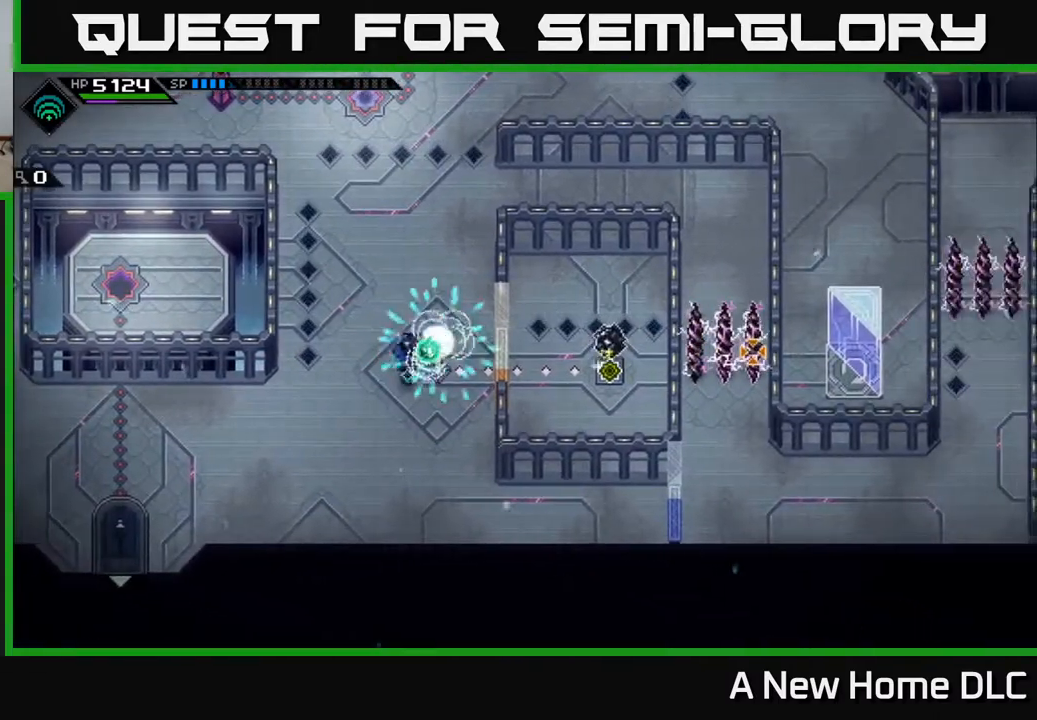
{"buttons": [], "left_stick": "center", "events": [[167, "R1", "up"], [183, "left_stick", "up-left"], [317, "left_stick", "center"]]}
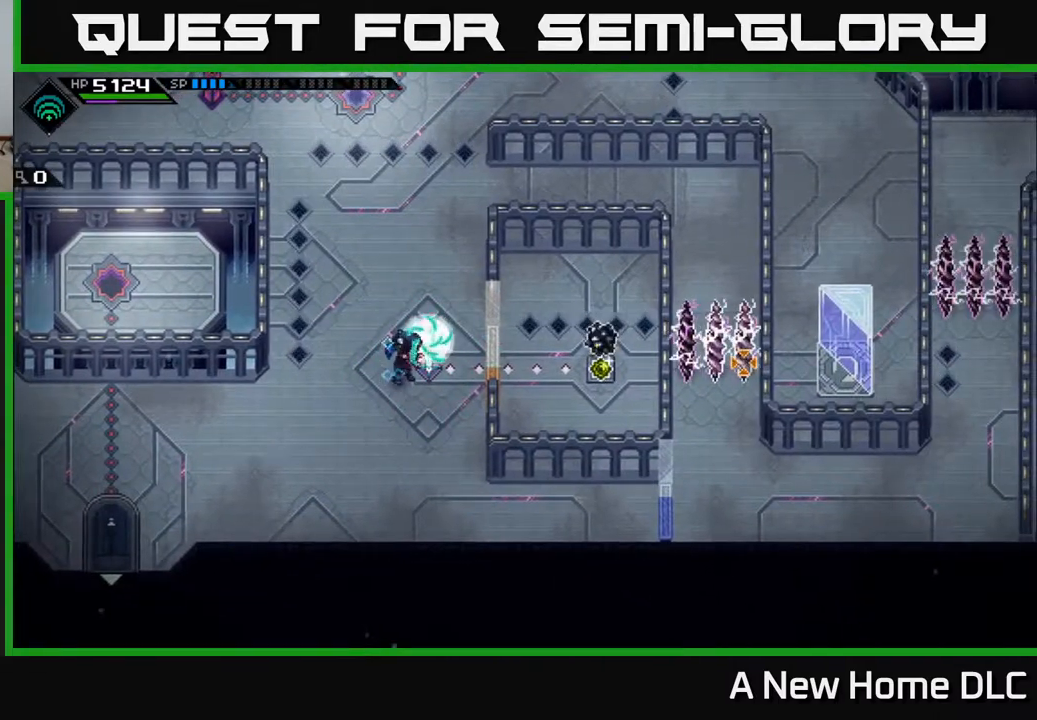
{"buttons": ["R1"], "left_stick": "center", "events": [[33, "left_stick", "up"], [83, "left_stick", "up-left"], [200, "left_stick", "center"], [450, "R1", "down"]]}
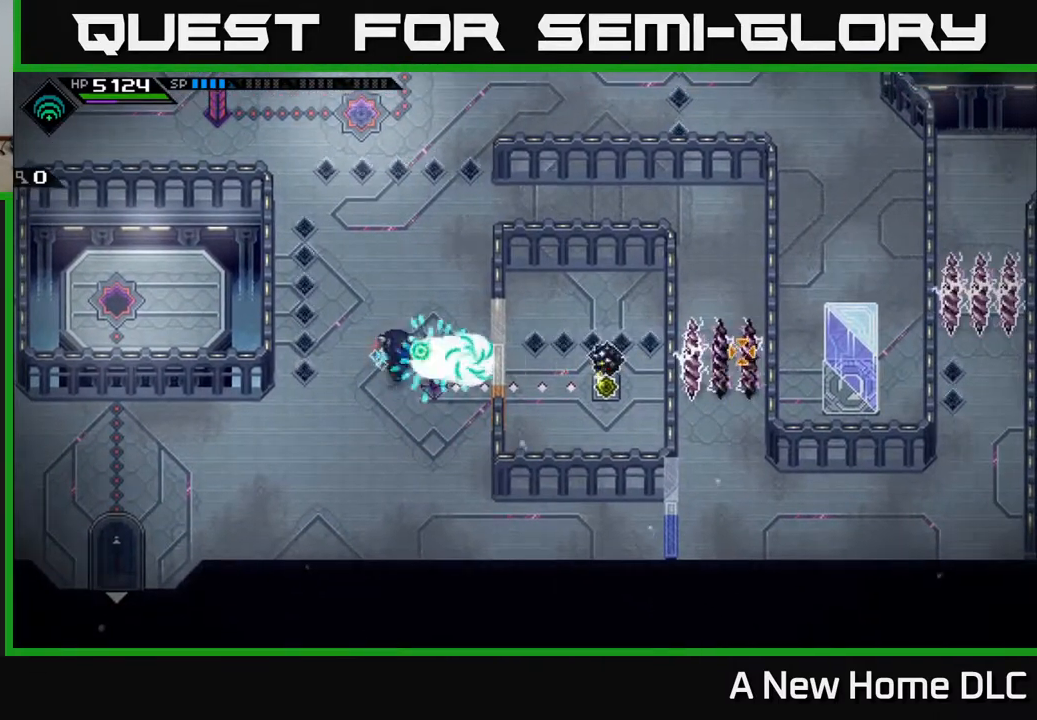
{"buttons": [], "left_stick": "up", "events": [[17, "R1", "up"], [67, "left_stick", "up"]]}
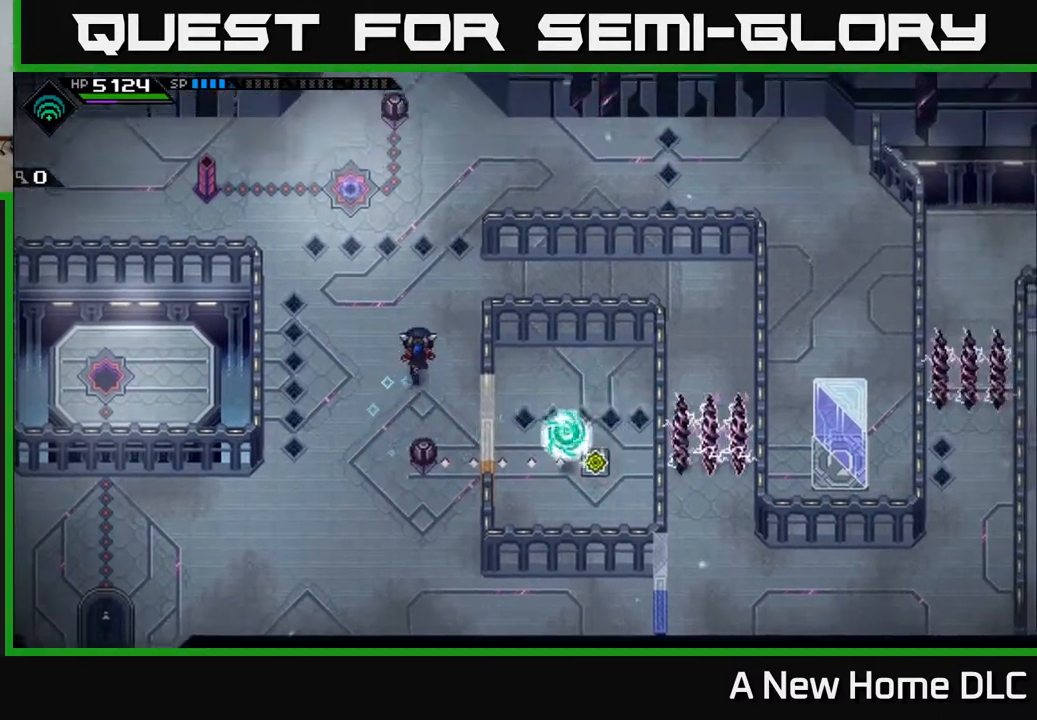
{"buttons": [], "left_stick": "right", "events": [[67, "left_stick", "up-right"], [383, "left_stick", "right"]]}
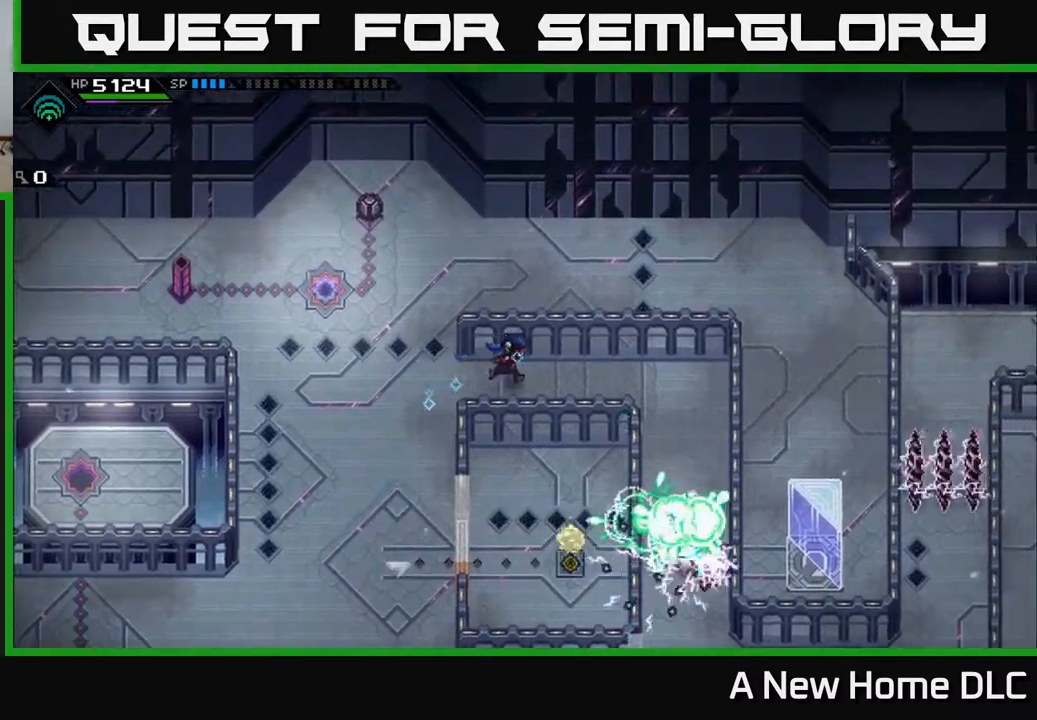
{"buttons": [], "left_stick": "down-right", "events": [[433, "left_stick", "down-right"]]}
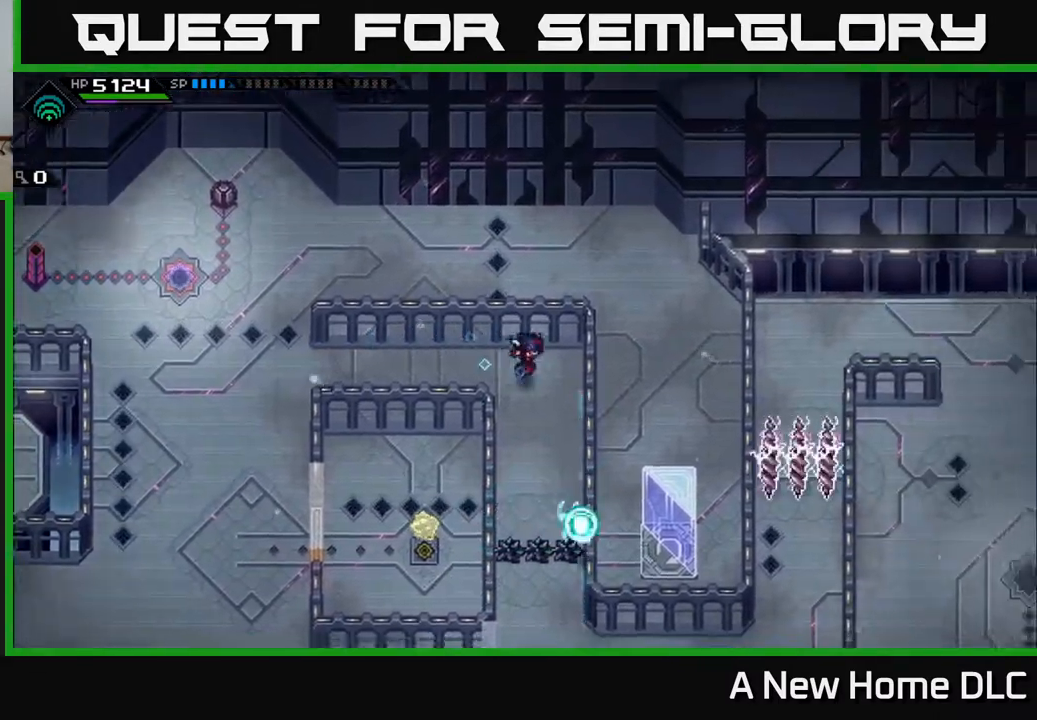
{"buttons": [], "left_stick": "down", "events": [[133, "left_stick", "down"]]}
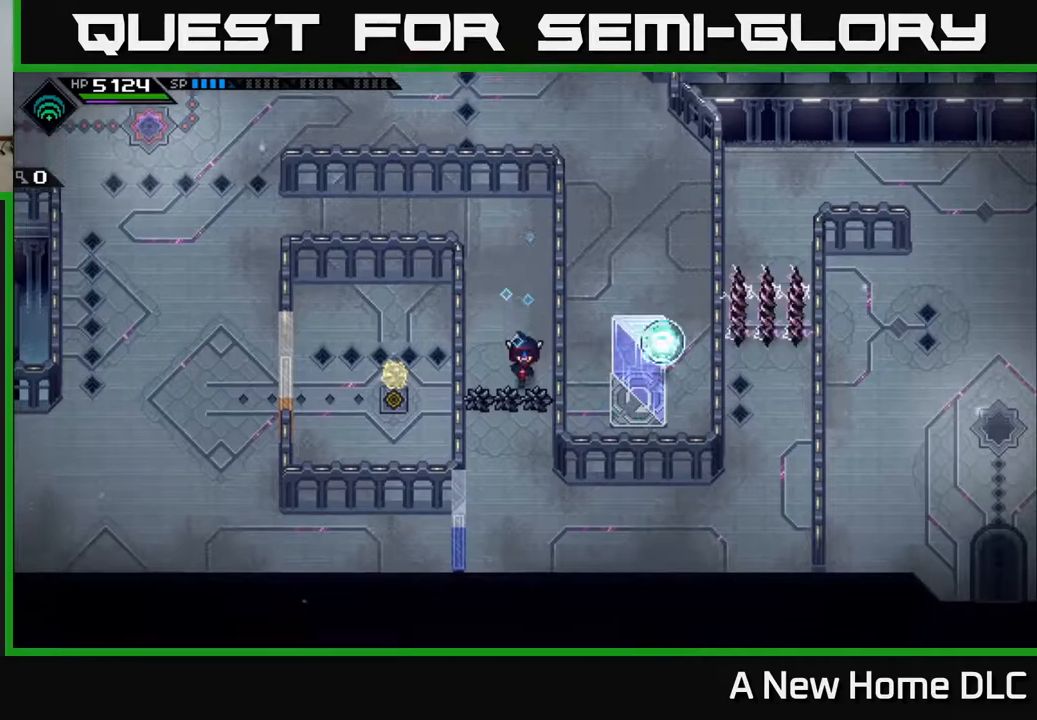
{"buttons": [], "left_stick": "down-right", "events": [[433, "left_stick", "down-right"]]}
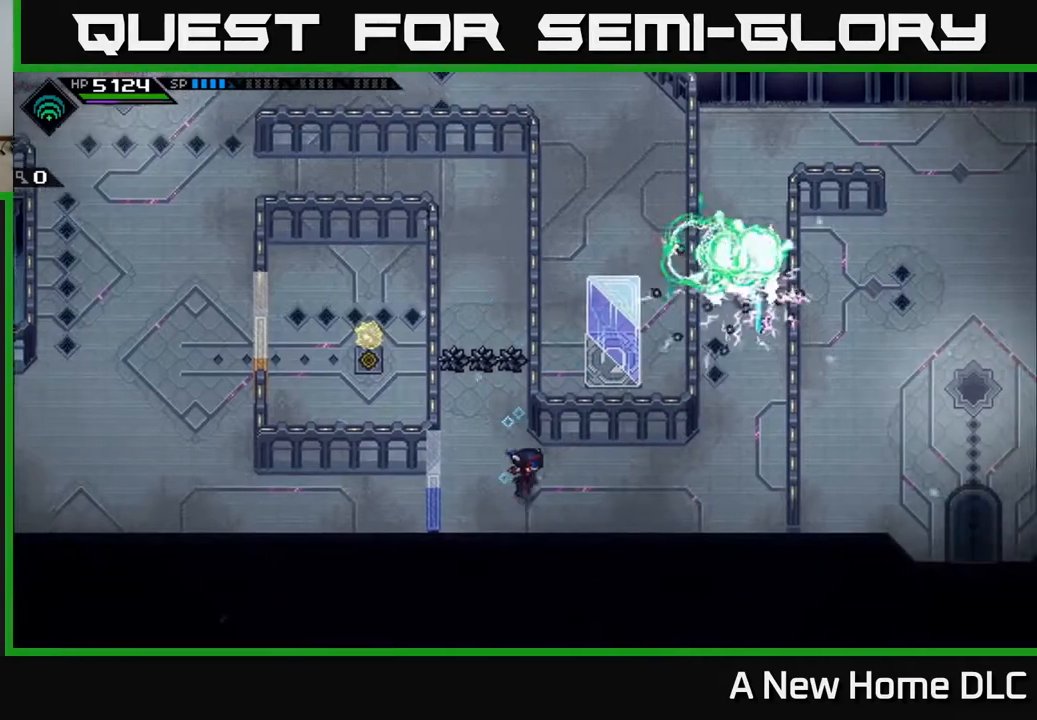
{"buttons": [], "left_stick": "up-right", "events": [[50, "left_stick", "right"], [433, "left_stick", "up-right"]]}
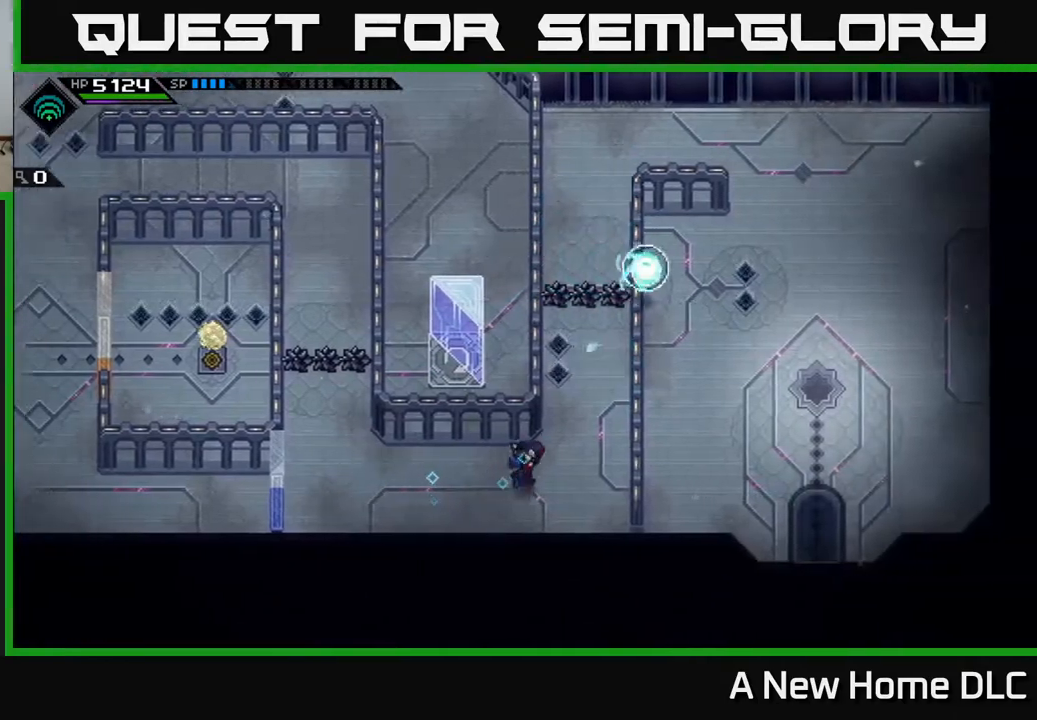
{"buttons": [], "left_stick": "up", "events": [[250, "left_stick", "up"]]}
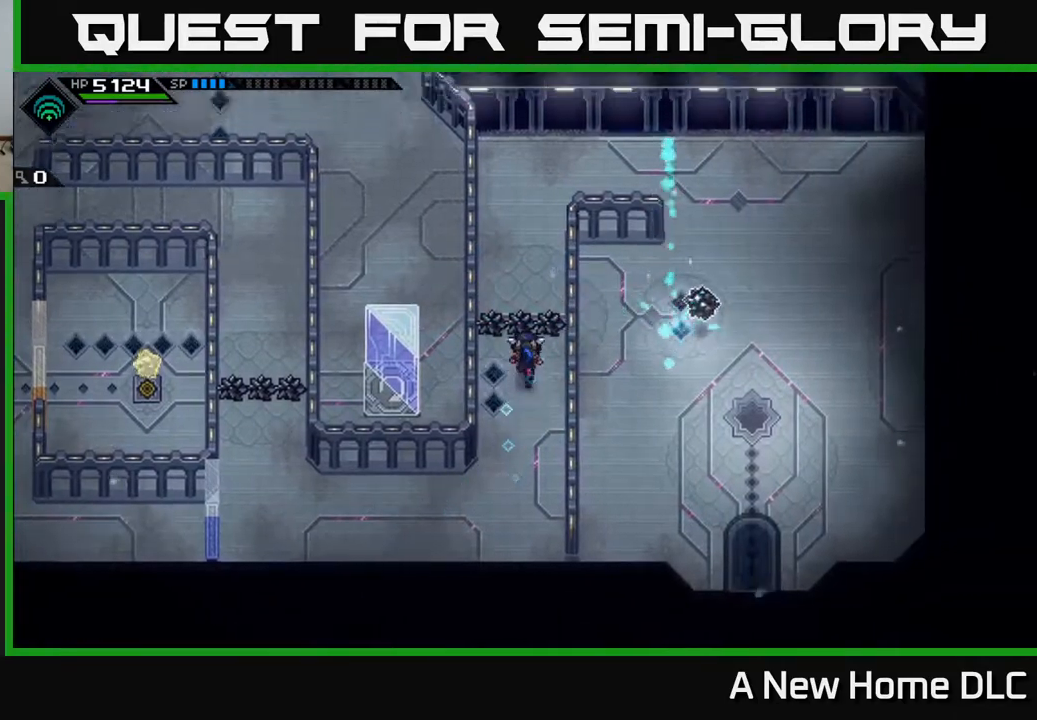
{"buttons": [], "left_stick": "up-right", "events": [[467, "left_stick", "up-right"]]}
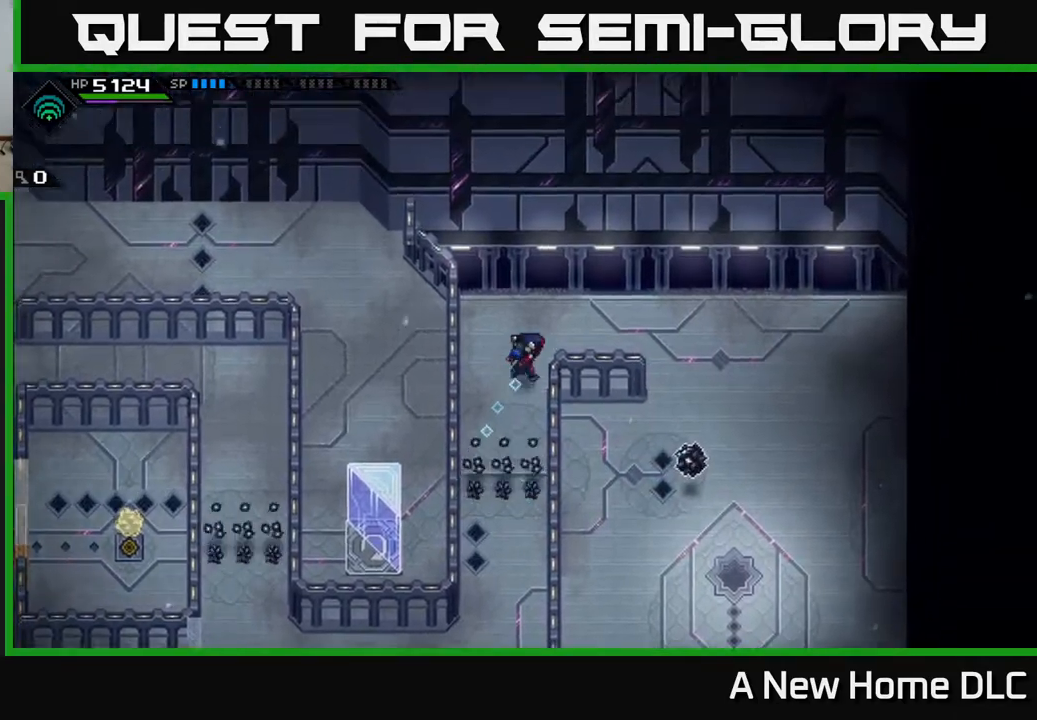
{"buttons": [], "left_stick": "down-right", "events": [[233, "left_stick", "right"], [400, "left_stick", "down-right"]]}
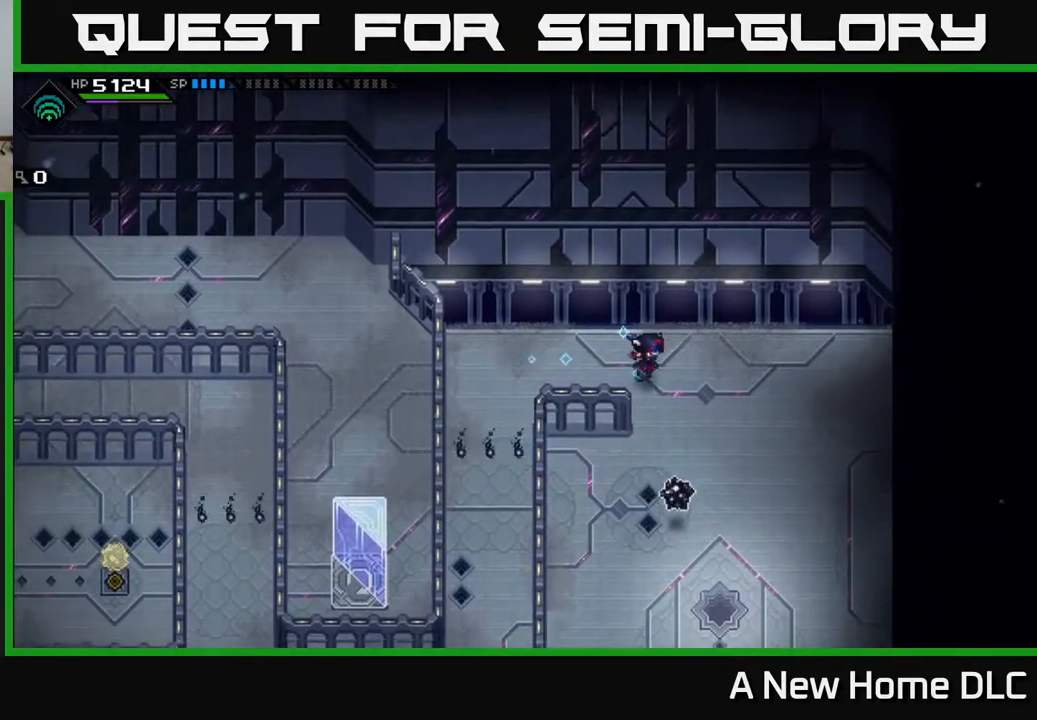
{"buttons": ["DPAD_UP"], "left_stick": "center", "events": [[33, "left_stick", "center"], [133, "DPAD_UP", "down"], [283, "DPAD_UP", "up"], [500, "DPAD_UP", "down"]]}
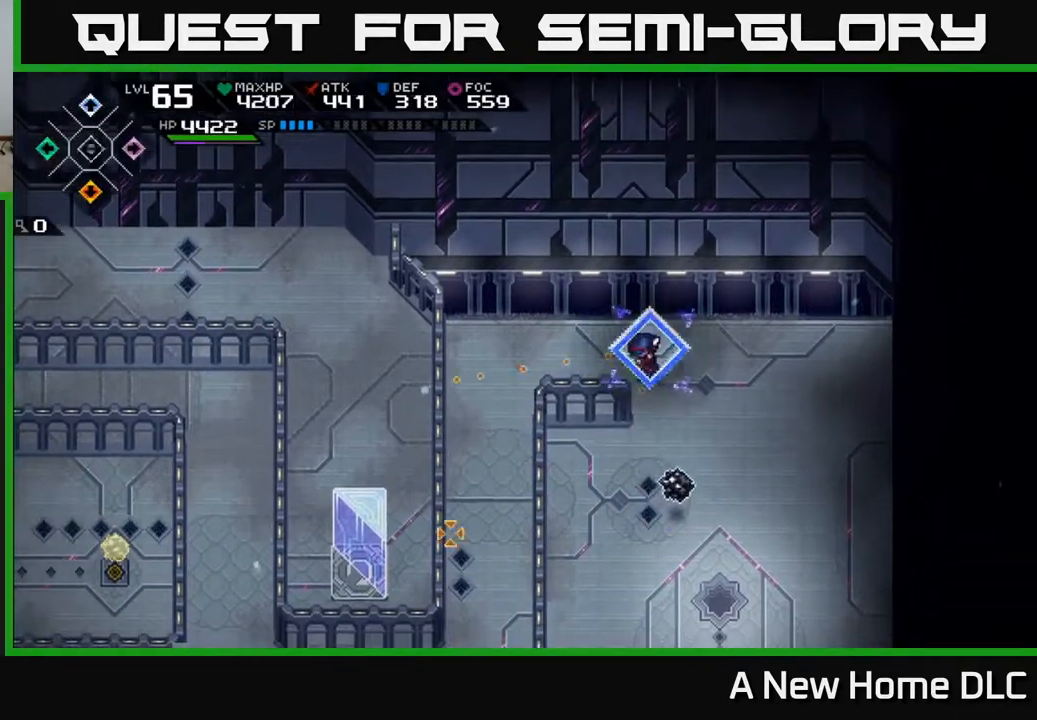
{"buttons": [], "left_stick": "down", "events": [[50, "DPAD_UP", "up"], [433, "left_stick", "down"]]}
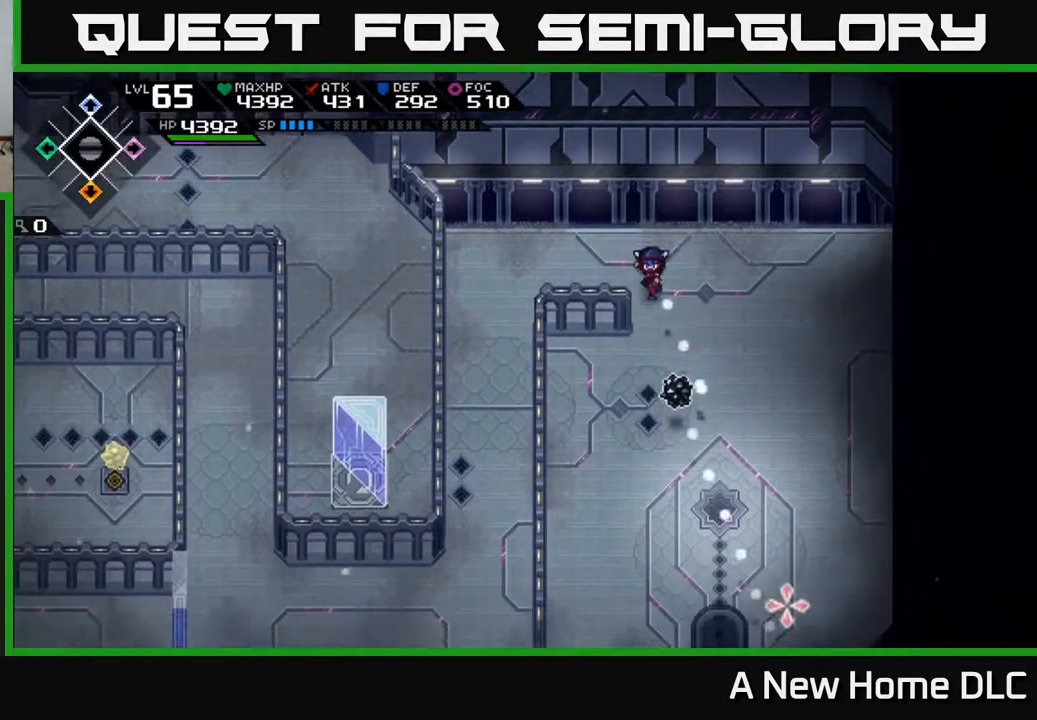
{"buttons": [], "left_stick": "center", "events": [[67, "R1", "down"], [167, "left_stick", "center"], [200, "R1", "up"]]}
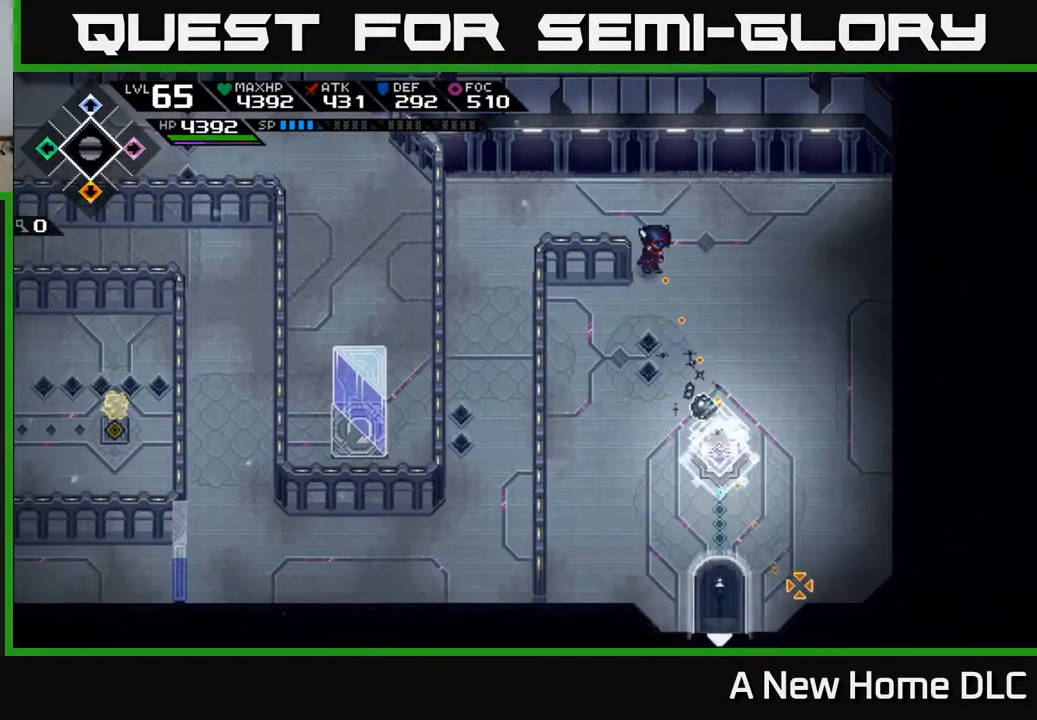
{"buttons": [], "left_stick": "down", "events": [[33, "left_stick", "down"], [183, "left_stick", "down-right"], [383, "left_stick", "down"]]}